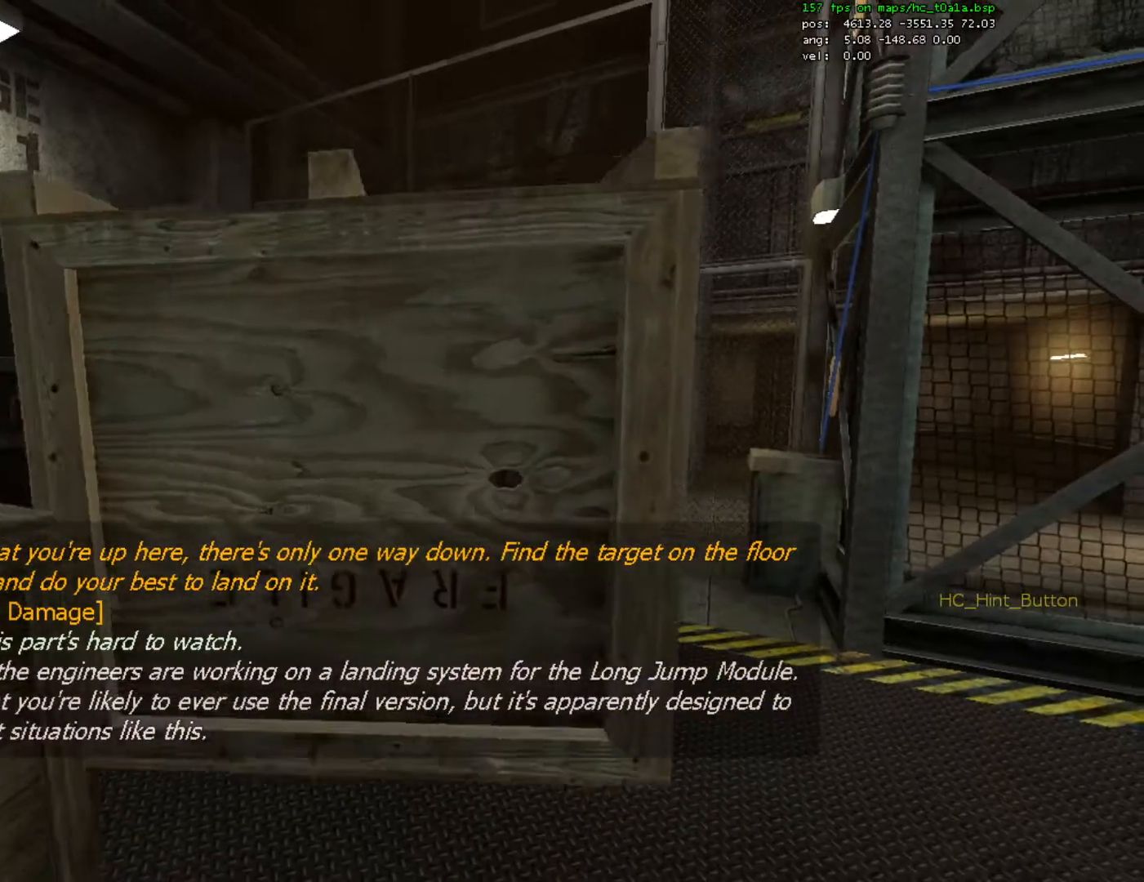
Gameplay with keyboard and mouse; each line is a JSON object with the keys and mouse buttons held at the frame after it. "events" lists presses ("down") and releases ("up") of "1", "2", "3", "4", "5", "a", "alt", "c", "caps_lock", "ctrl", "d", "e", "f", "g", "q", "r", "s", "shift", "space", "t", "tab", "v", "w", "x", "z", "mouse_left", "mouse_right", "mouse_wheel_up" and "mouse_wheel_down" between this image and that frame as [ms after this image, input, new state], when the widget could be followed in between. "mouse_left", "mouse_right", "mouse_wheel_up", "mouse_wheel_down" = the "left", "right", "wheel_up", "wheel_down" buttons of the "mouse" list. No other keys are recorded. Mouse movement is not recorded.
{"keys": [], "mouse": [], "events": [[67, "d", "down"], [233, "d", "up"]]}
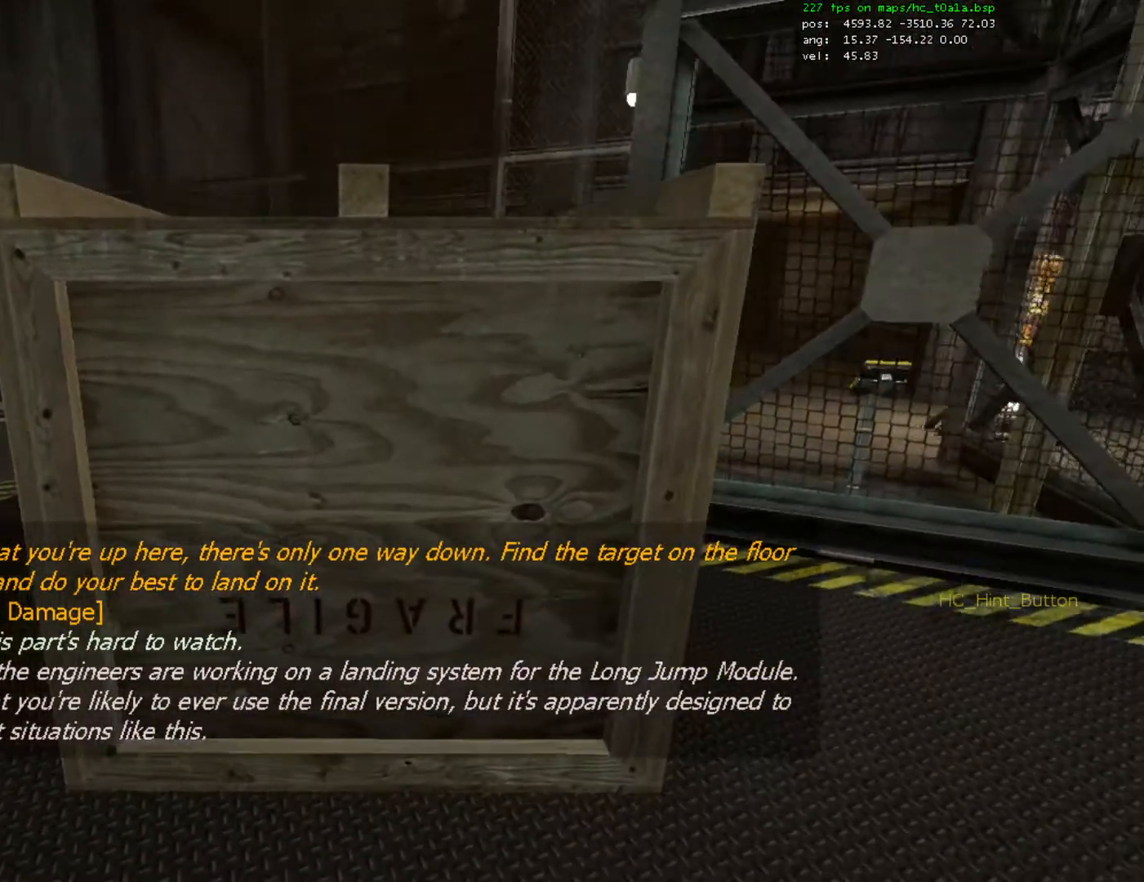
{"keys": ["d"], "mouse": [], "events": [[333, "e", "down"], [400, "e", "up"], [500, "d", "down"]]}
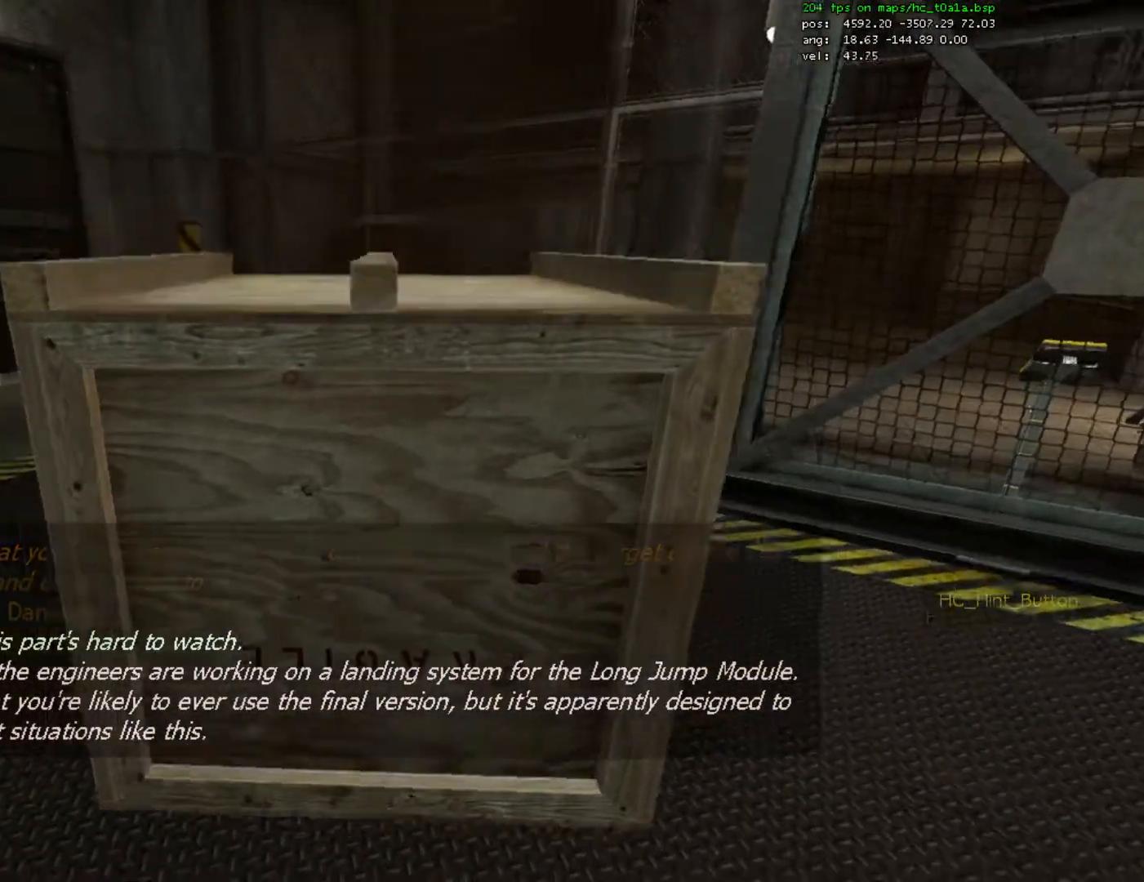
{"keys": ["a", "w"], "mouse": [], "events": [[333, "w", "down"], [467, "a", "down"], [467, "d", "up"]]}
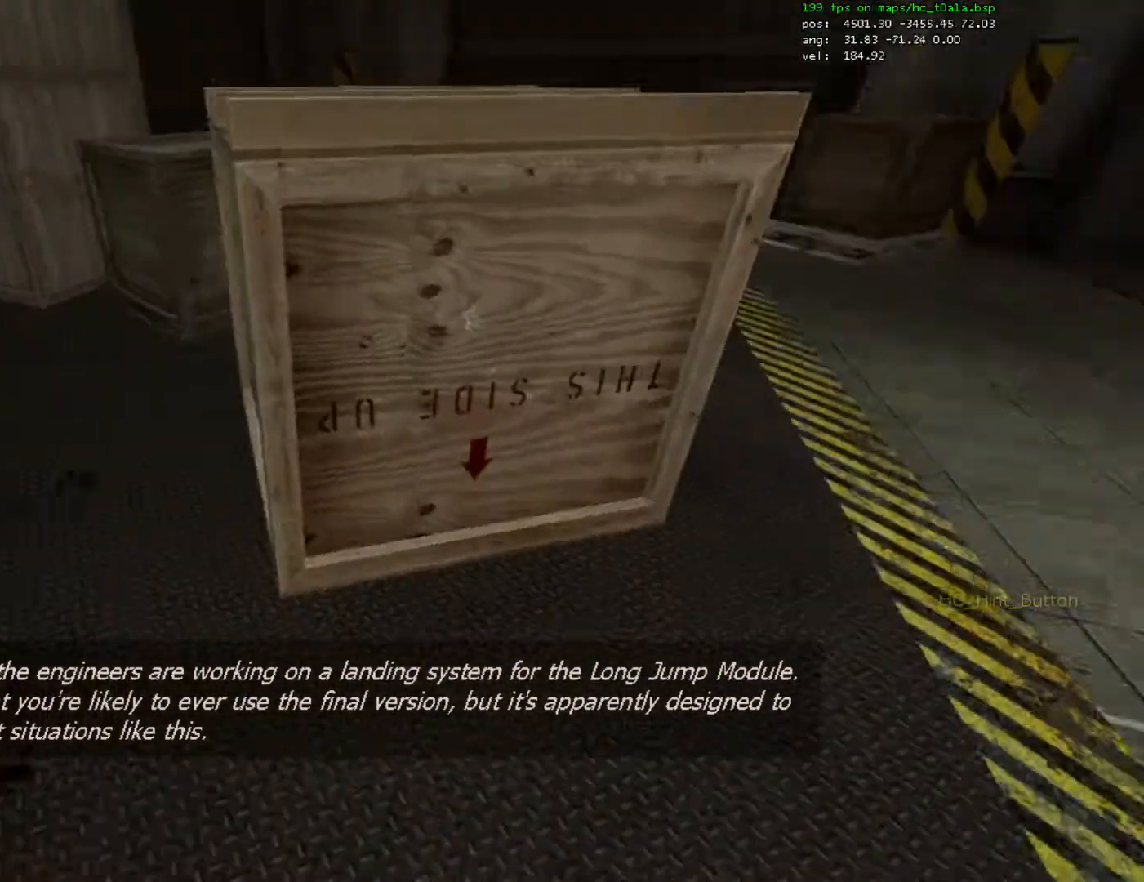
{"keys": ["a", "w"], "mouse": [], "events": [[67, "w", "up"], [100, "a", "up"], [200, "e", "down"], [367, "e", "up"], [400, "a", "down"], [400, "w", "down"]]}
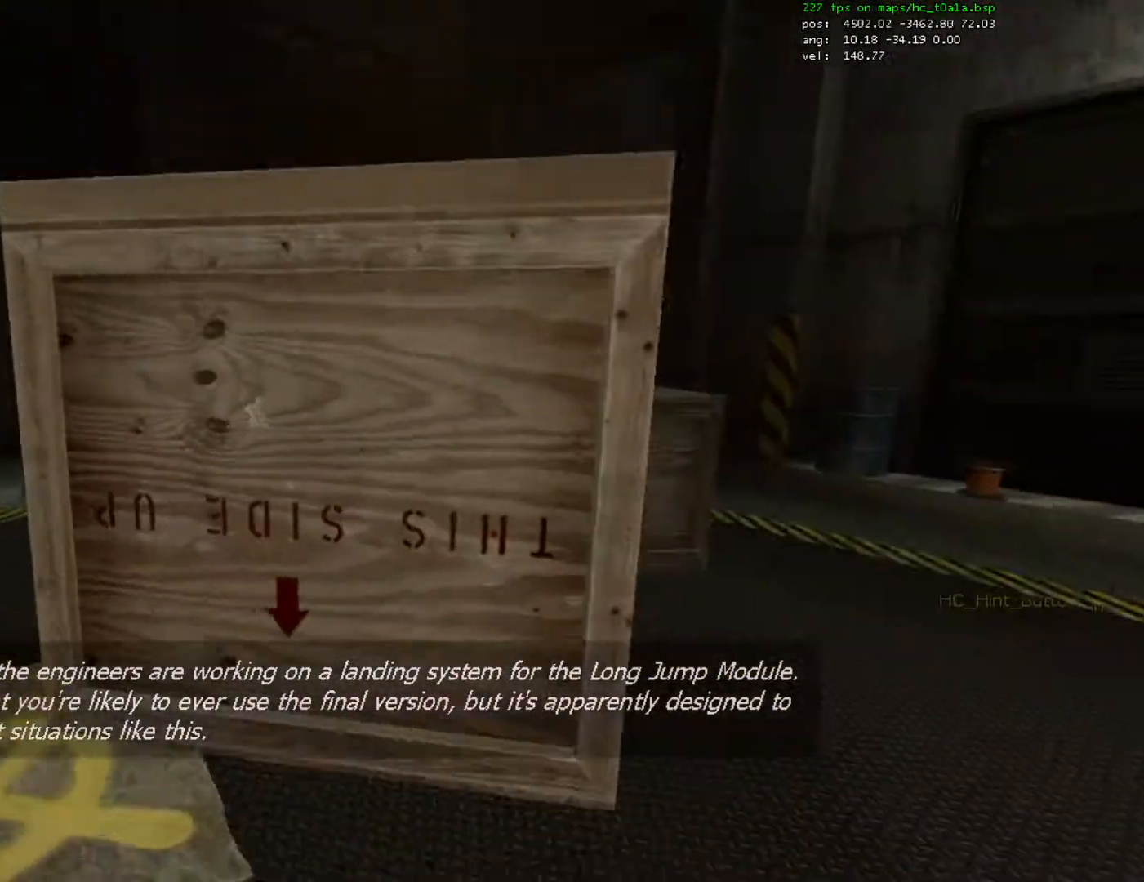
{"keys": ["w"], "mouse": [], "events": [[233, "a", "up"]]}
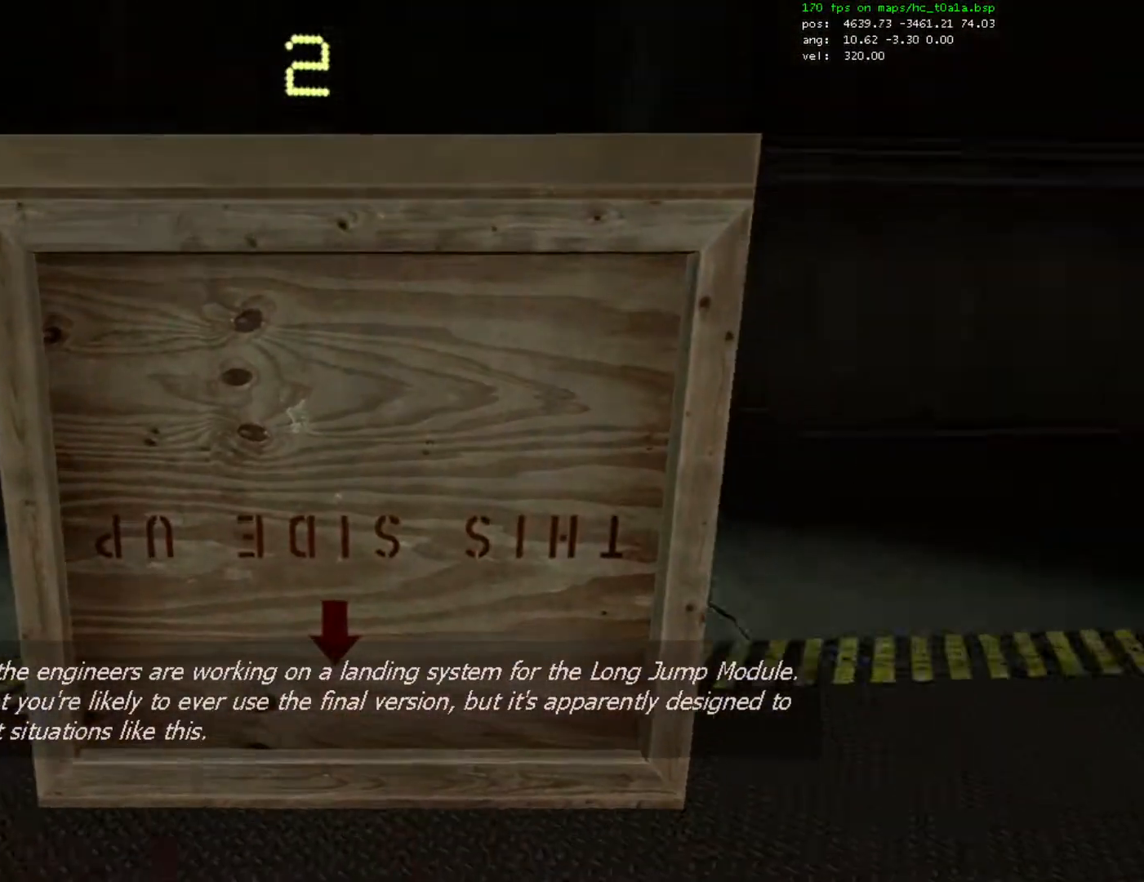
{"keys": [], "mouse": [], "events": [[233, "a", "down"], [367, "a", "up"], [367, "w", "up"]]}
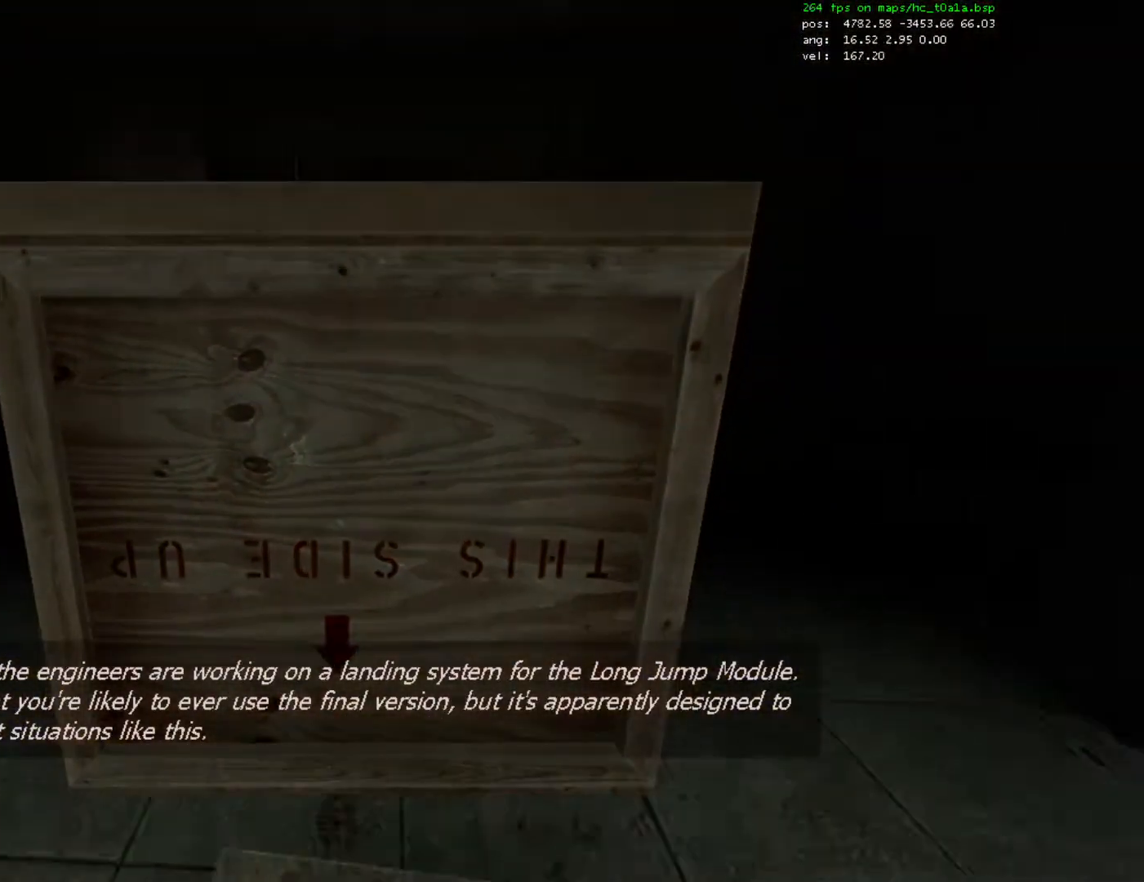
{"keys": [], "mouse": [], "events": []}
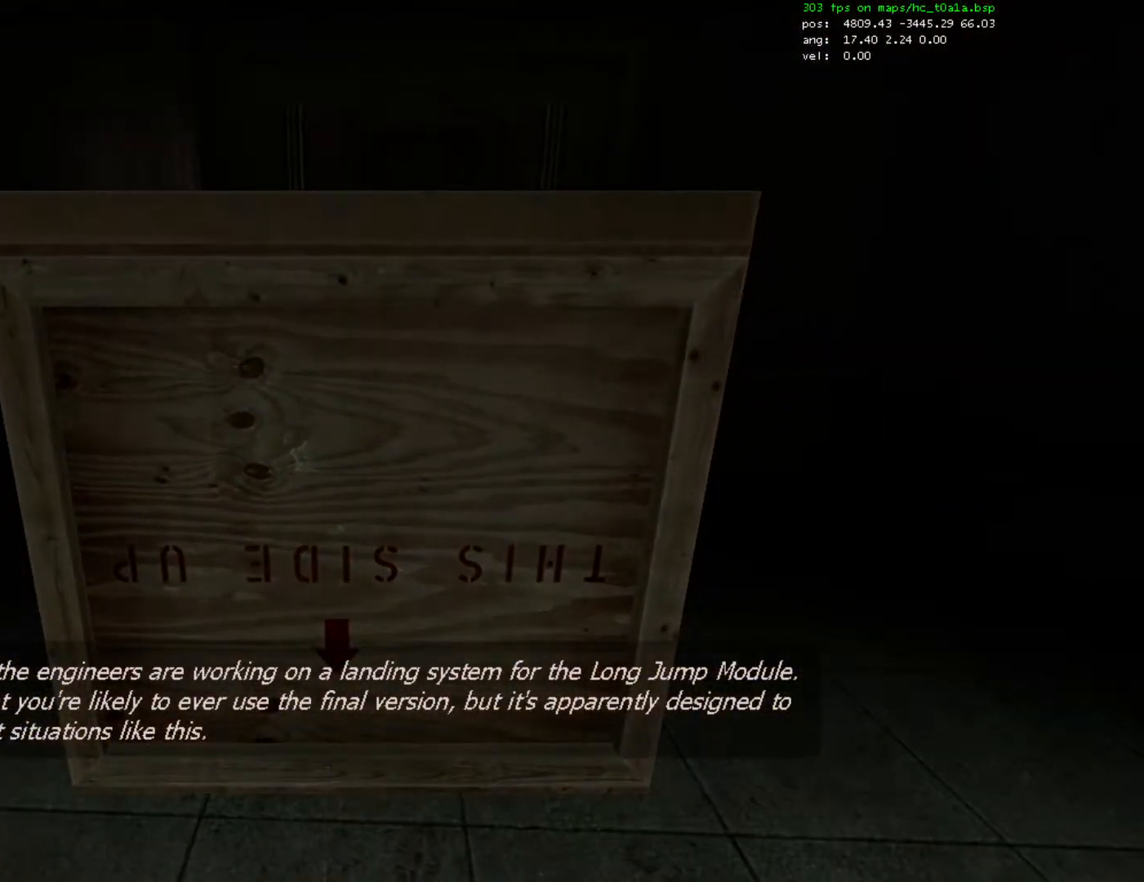
{"keys": [], "mouse": [], "events": []}
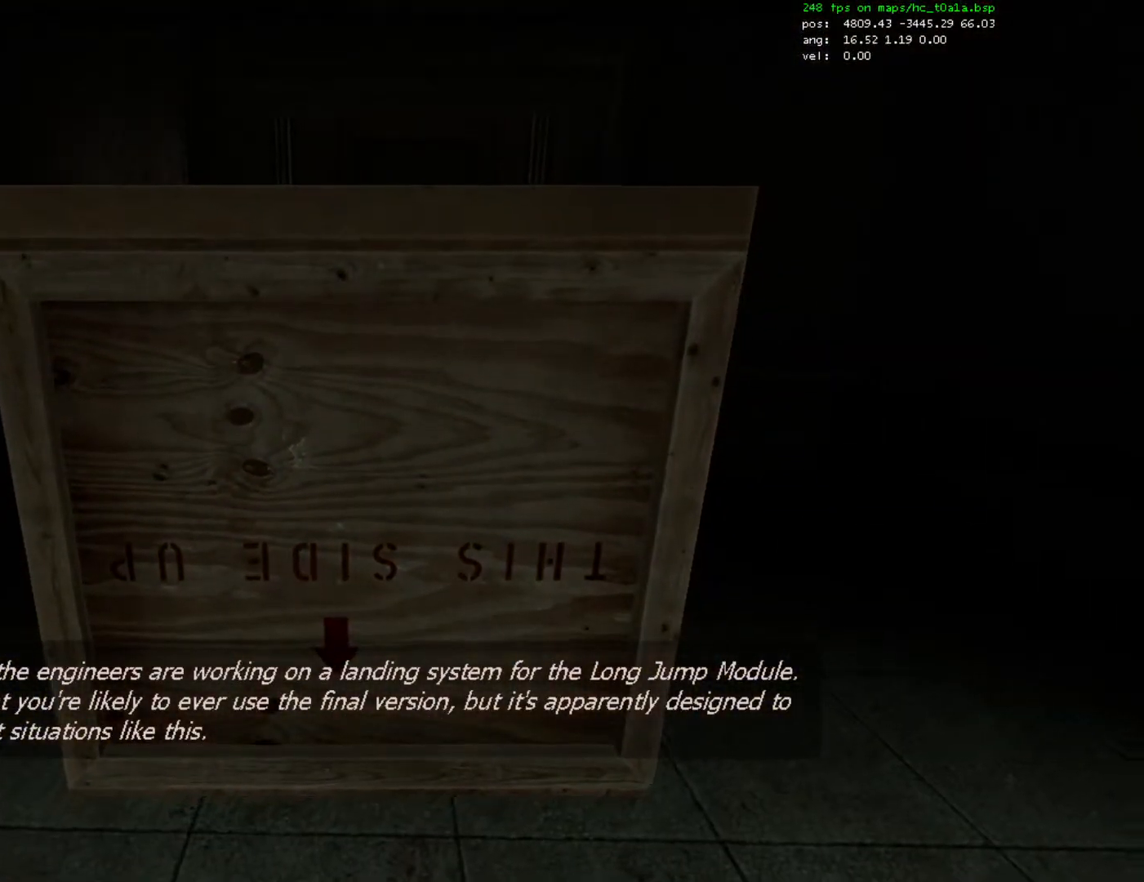
{"keys": ["w"], "mouse": [], "events": [[367, "w", "down"]]}
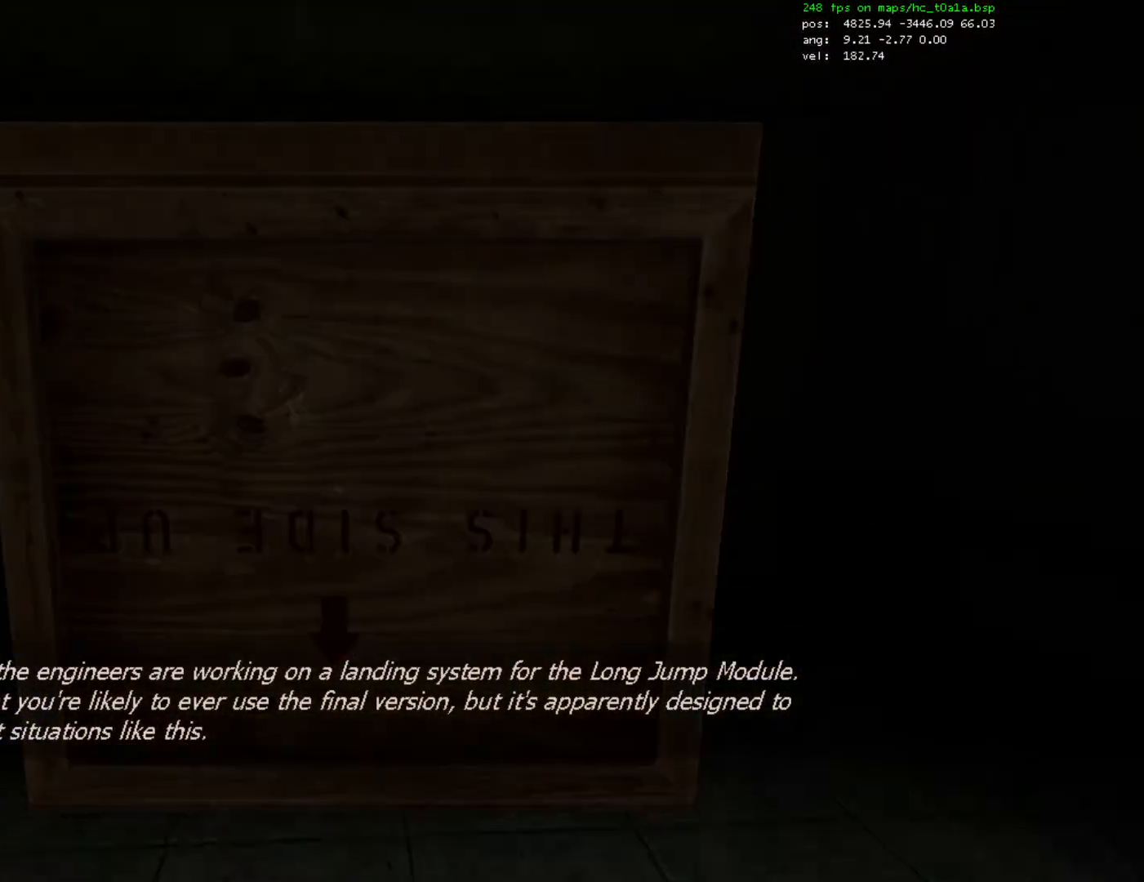
{"keys": ["f"], "mouse": [], "events": [[33, "w", "up"], [500, "f", "down"]]}
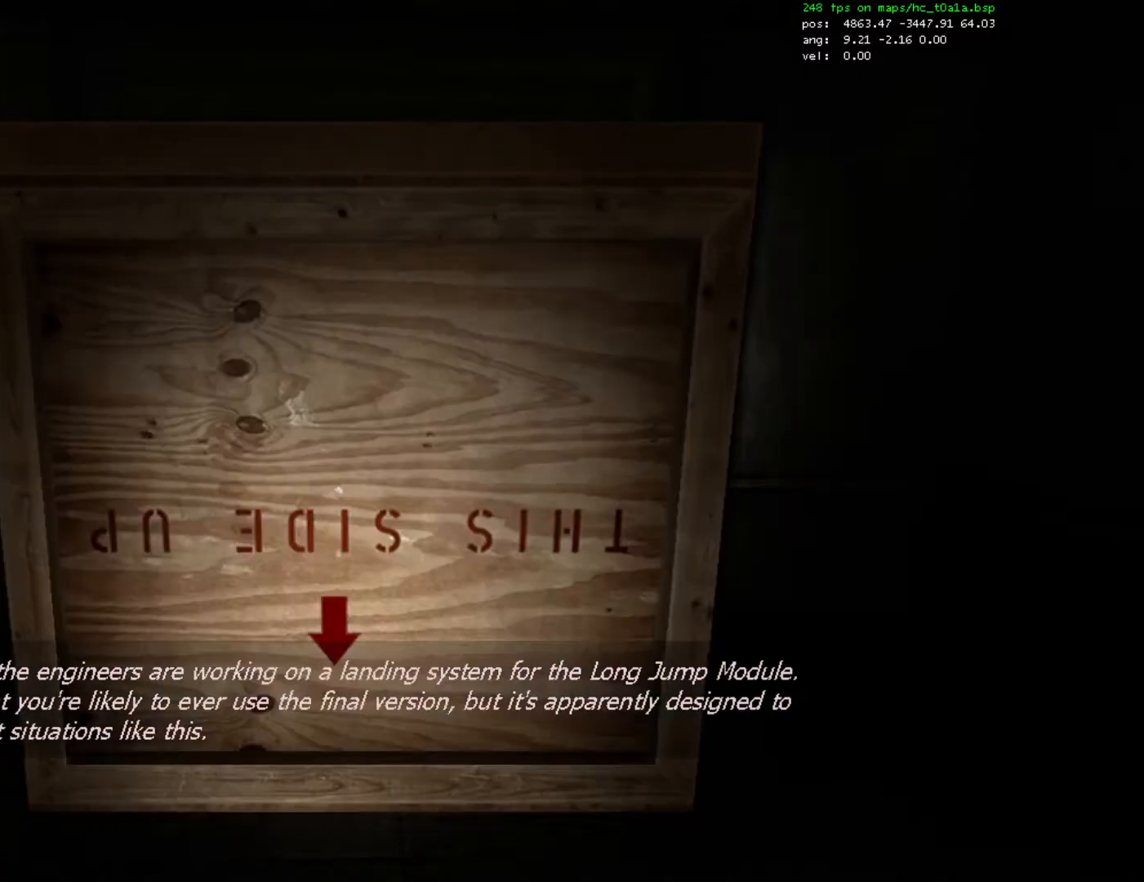
{"keys": [], "mouse": [], "events": [[100, "f", "up"], [267, "s", "down"], [367, "s", "up"]]}
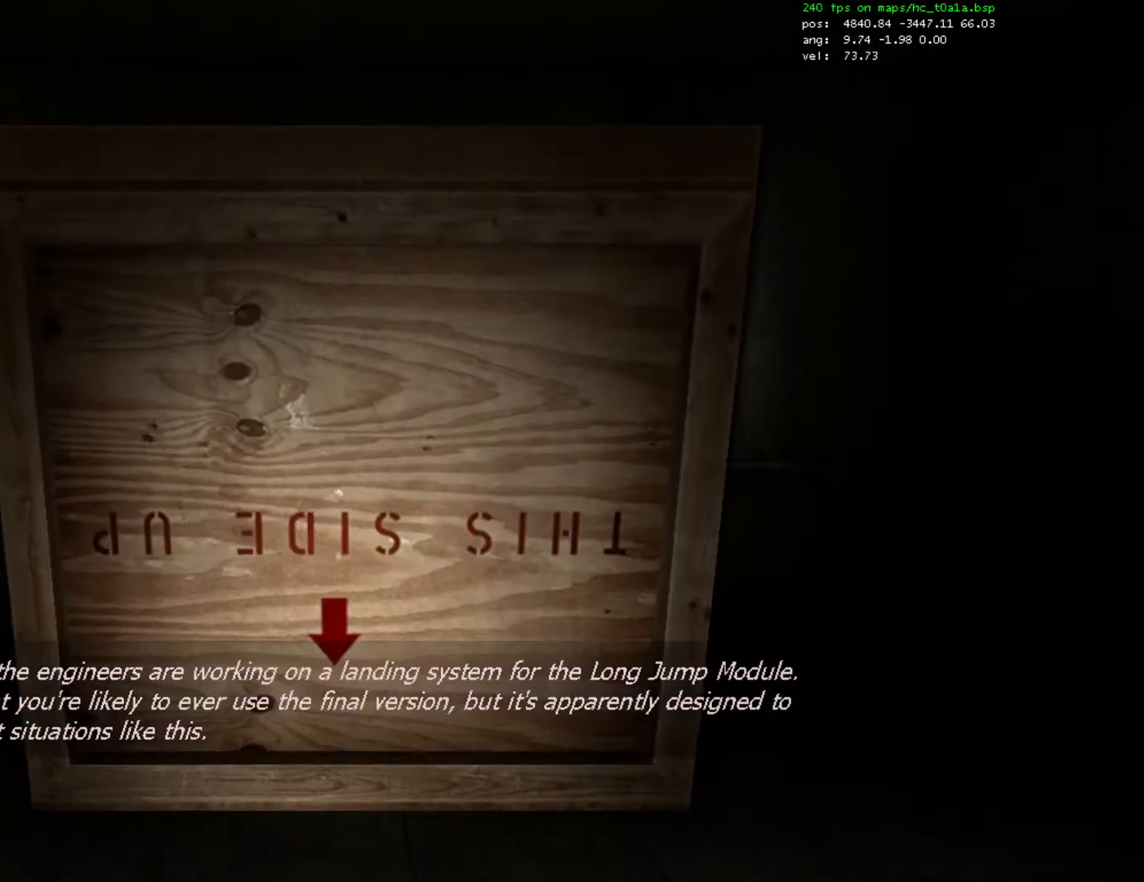
{"keys": [], "mouse": [], "events": []}
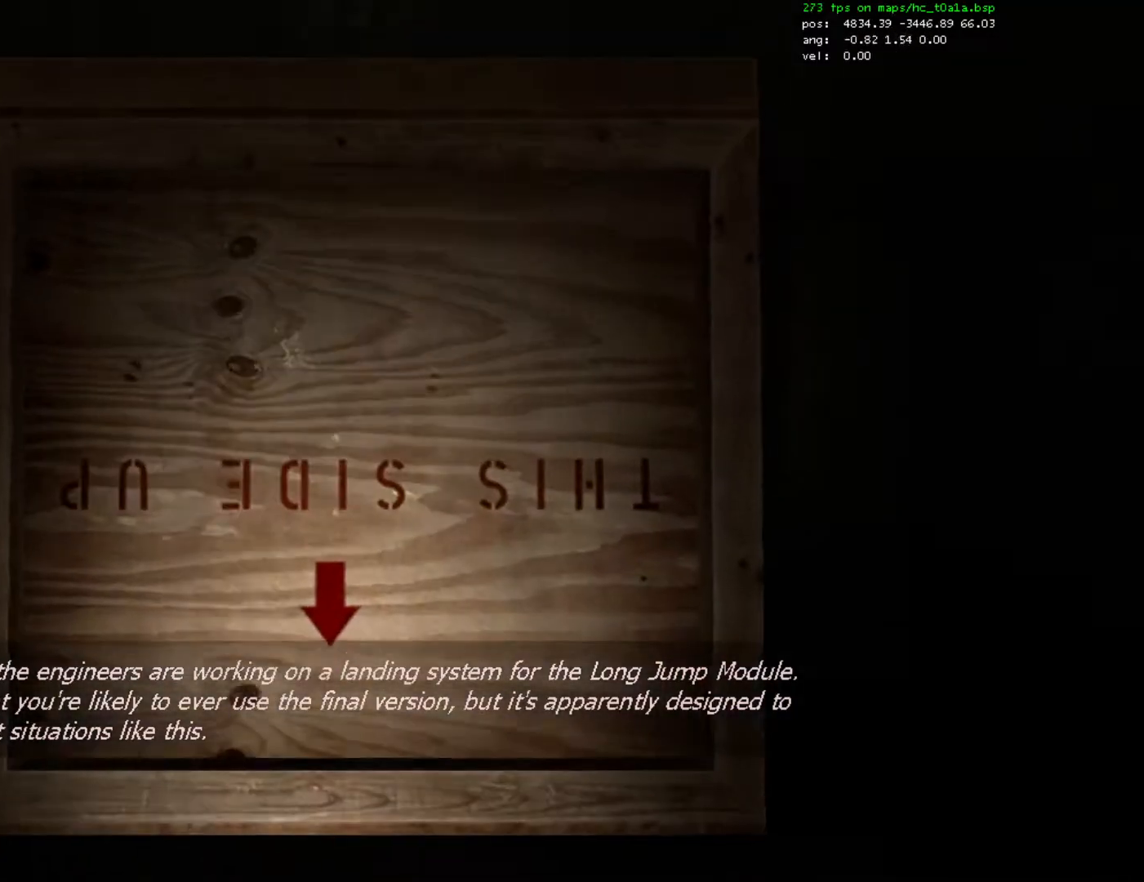
{"keys": ["z"], "mouse": [], "events": [[467, "z", "down"]]}
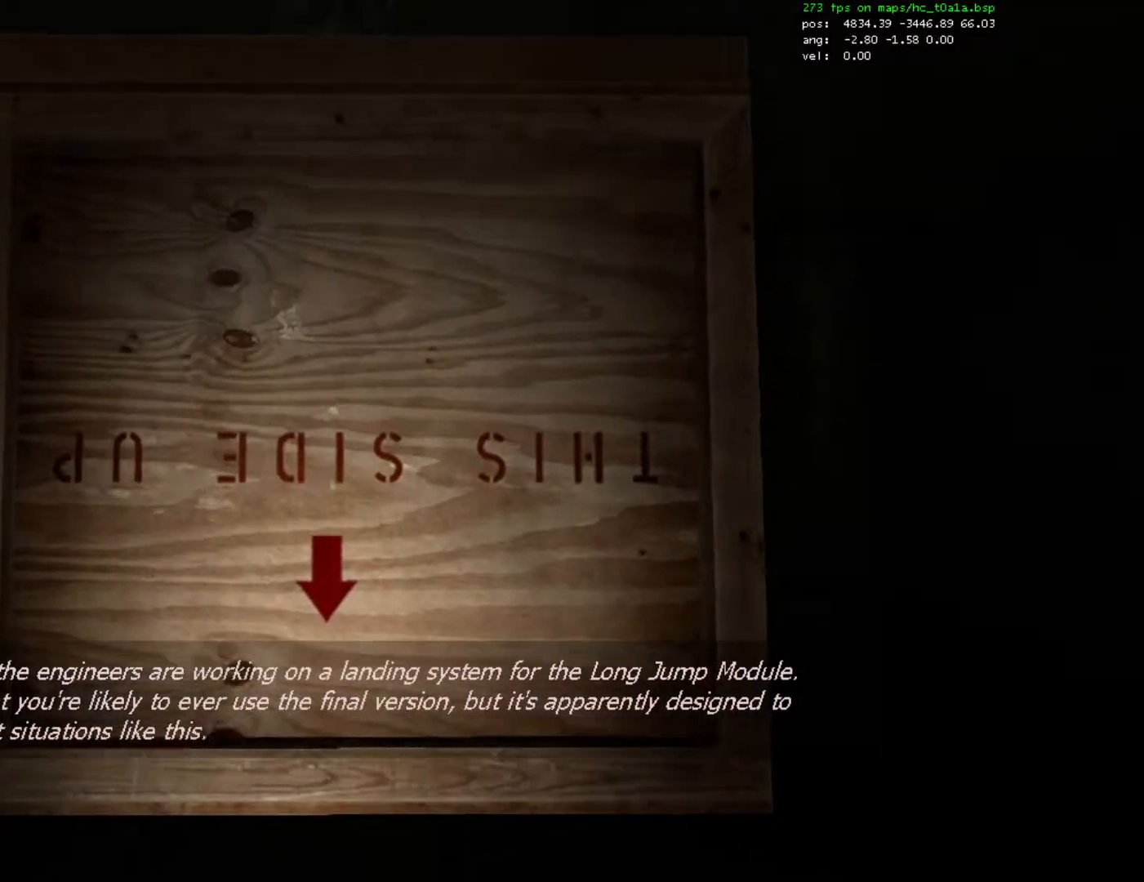
{"keys": ["z"], "mouse": [], "events": []}
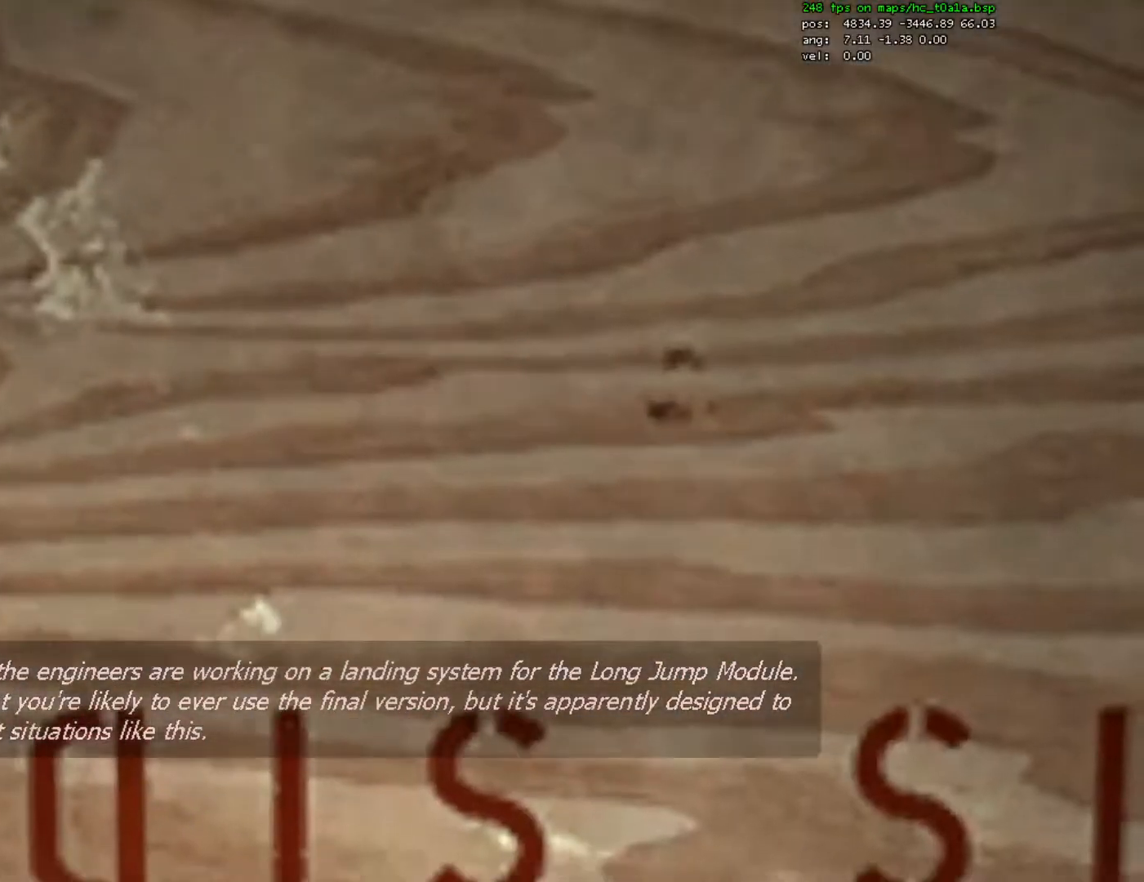
{"keys": [], "mouse": [], "events": [[400, "z", "up"]]}
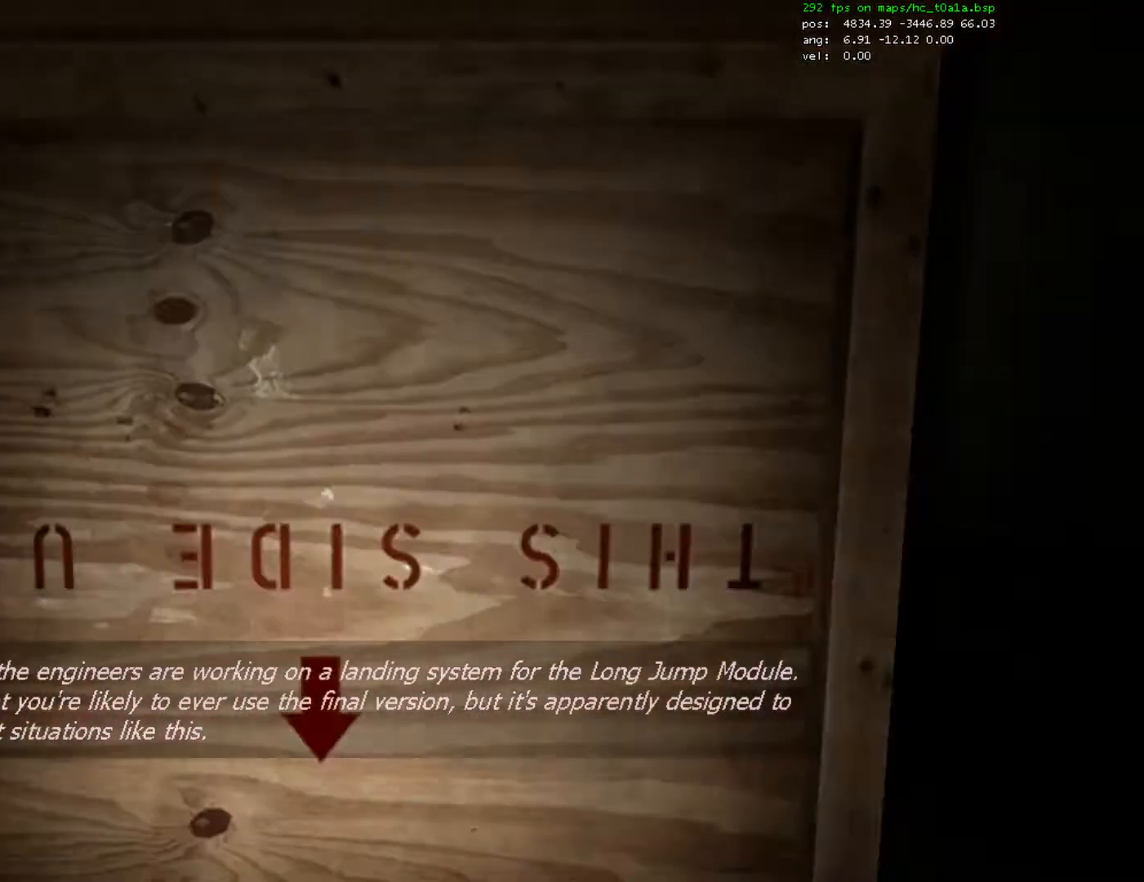
{"keys": [], "mouse": [], "events": []}
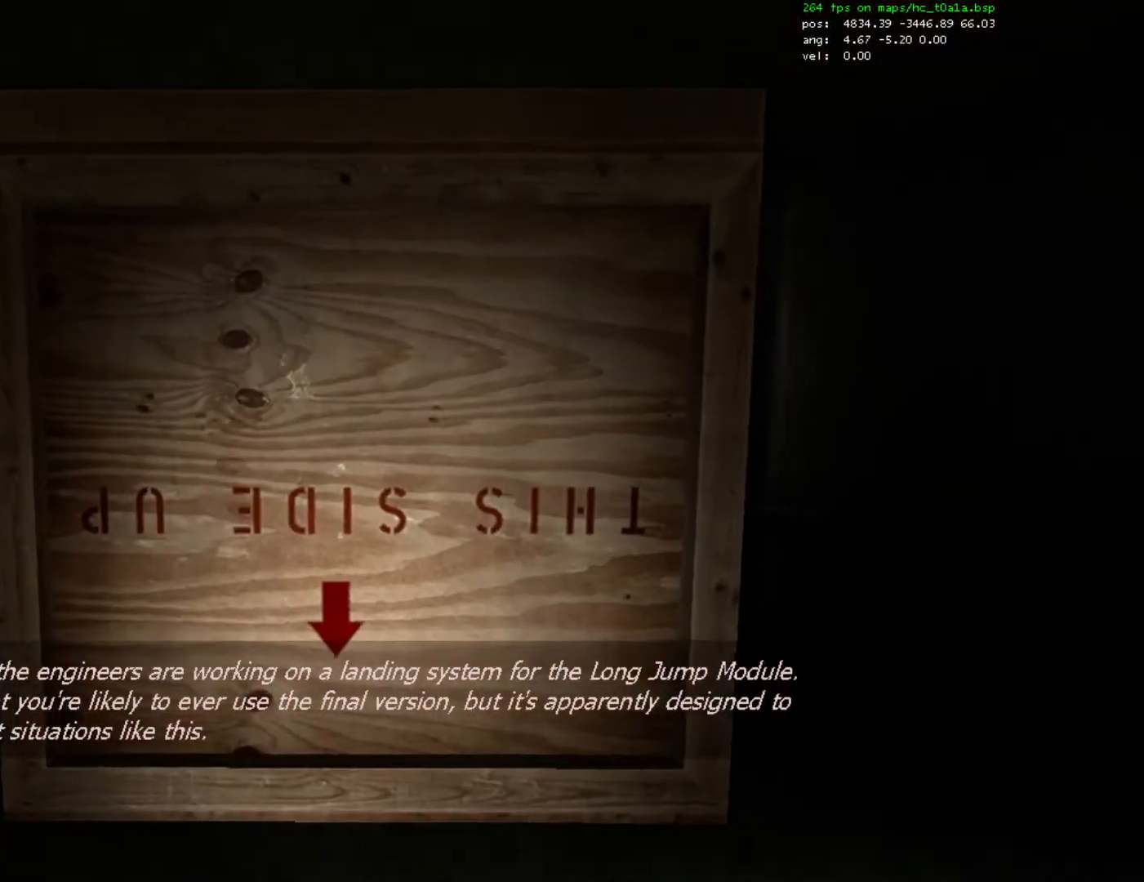
{"keys": [], "mouse": [], "events": []}
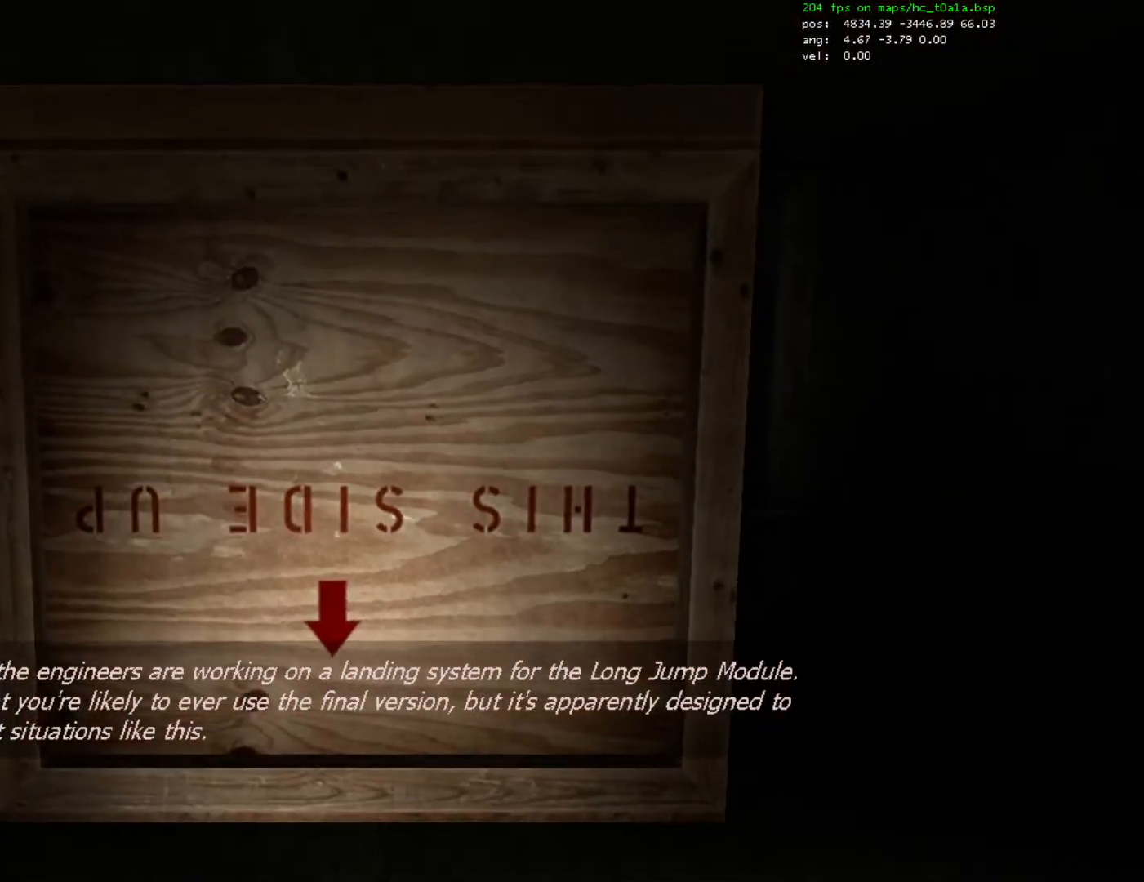
{"keys": [], "mouse": [], "events": [[333, "e", "down"], [433, "e", "up"]]}
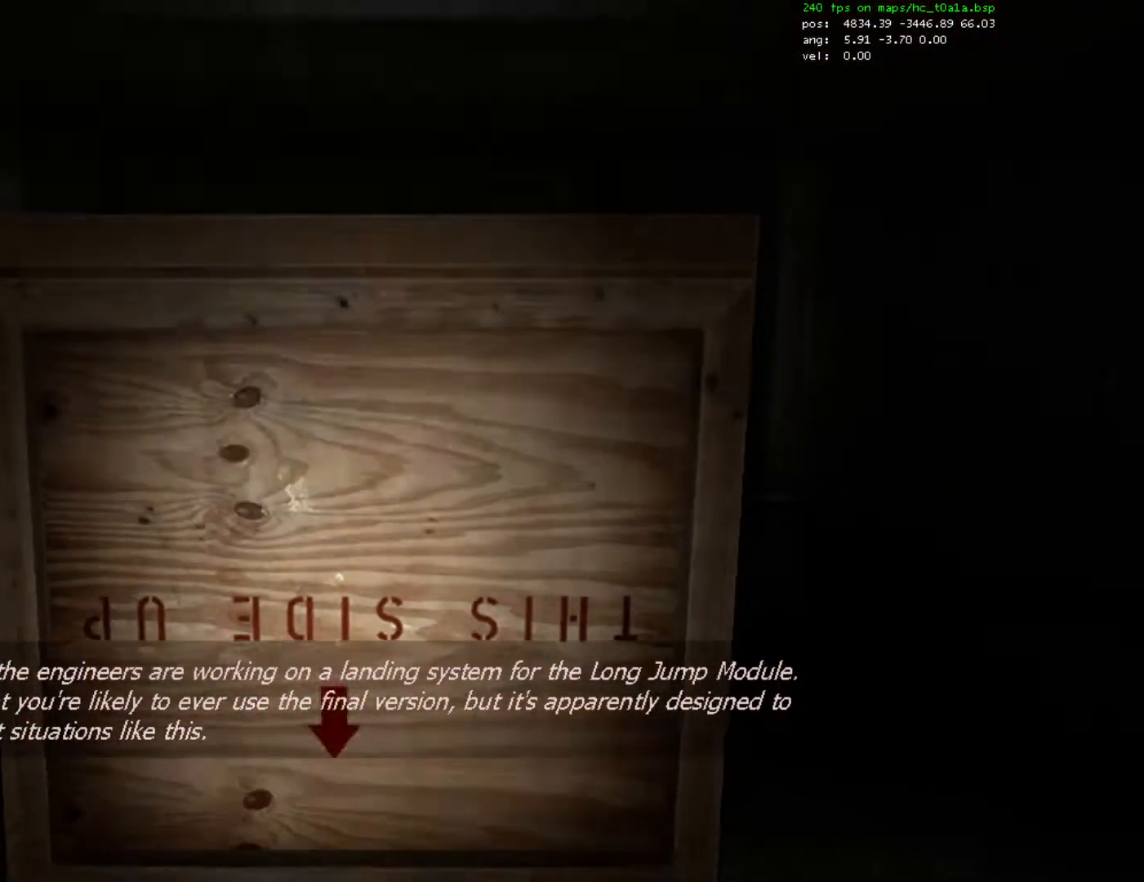
{"keys": ["ctrl"], "mouse": [], "events": [[33, "ctrl", "down"]]}
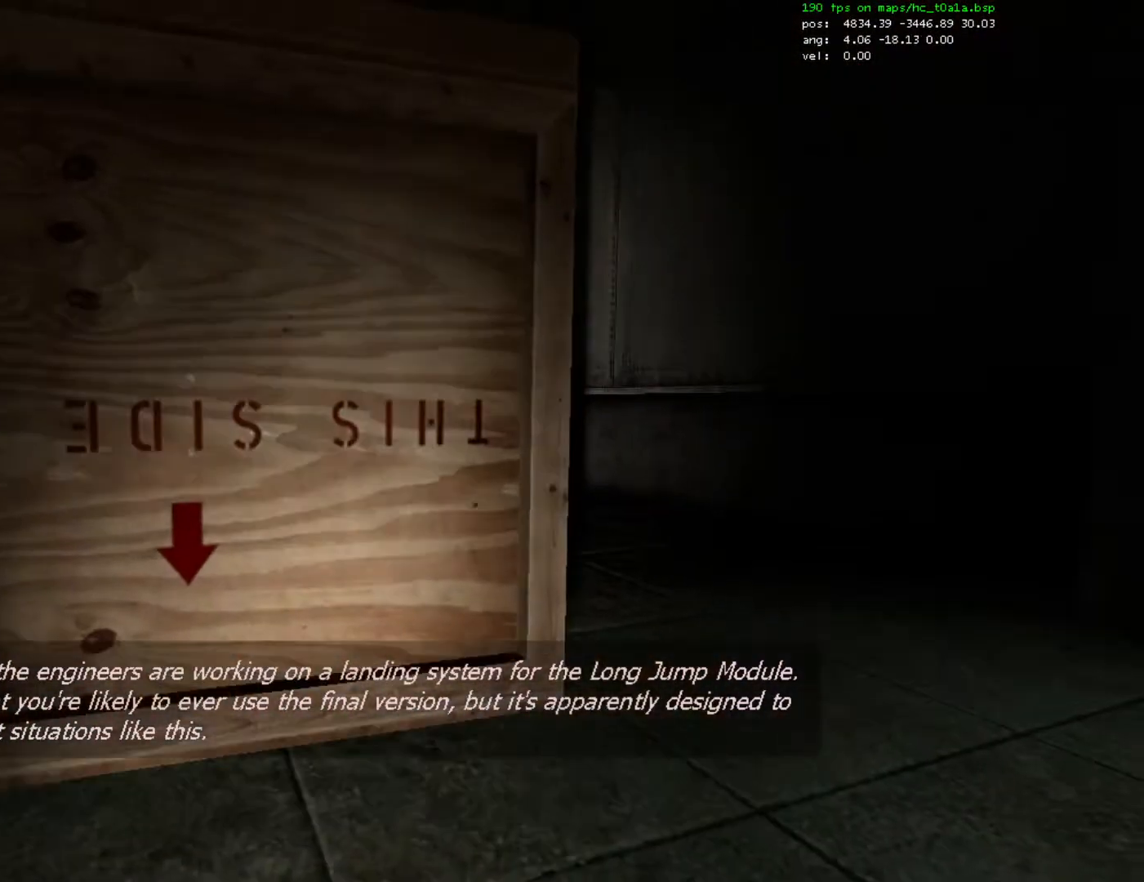
{"keys": ["e"], "mouse": [], "events": [[333, "ctrl", "up"], [433, "e", "down"]]}
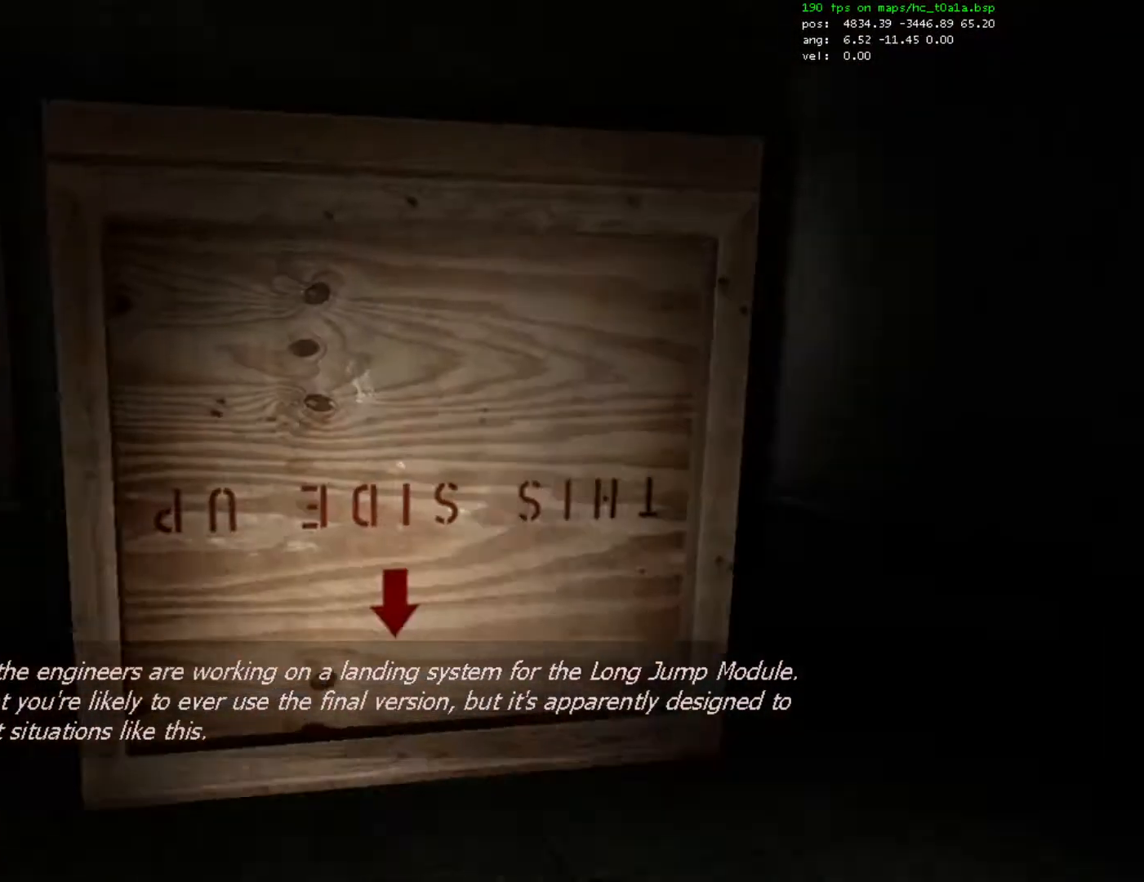
{"keys": ["w"], "mouse": [], "events": [[33, "e", "up"], [67, "w", "down"], [333, "f", "down"], [400, "f", "up"]]}
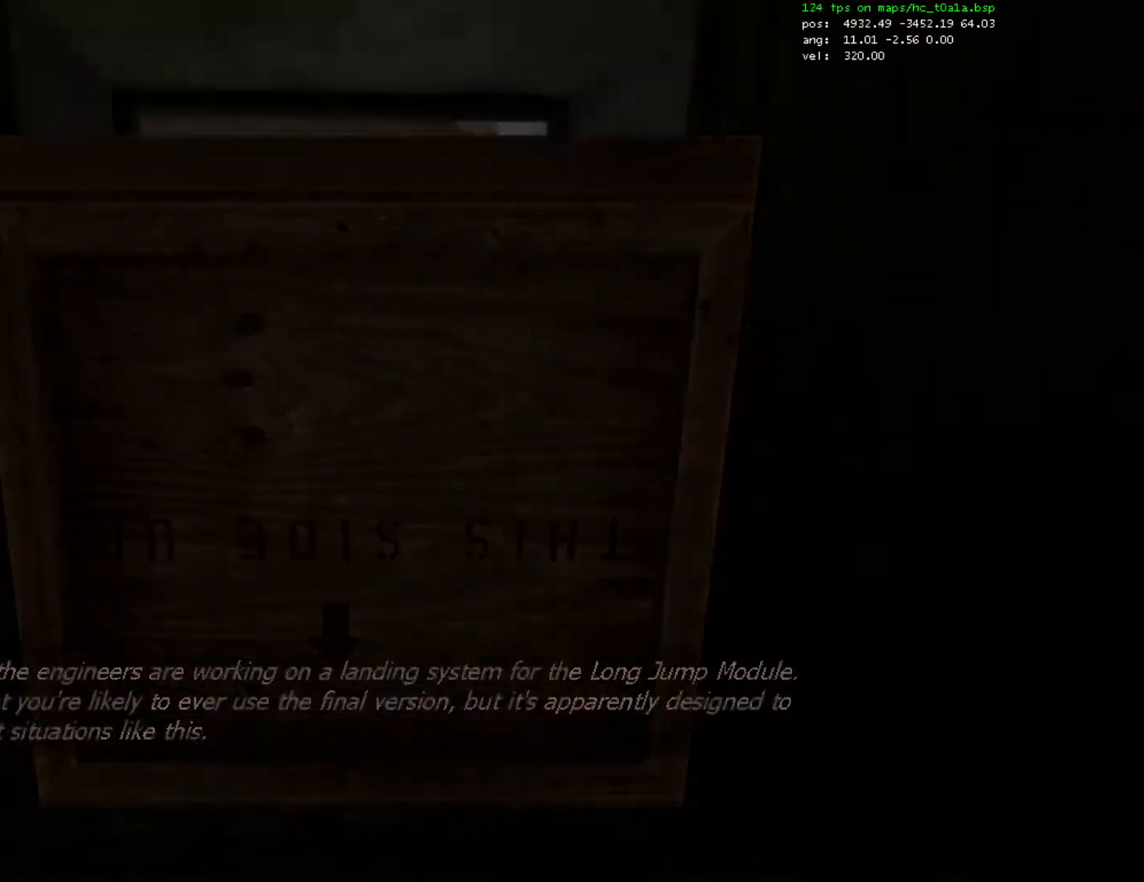
{"keys": ["w"], "mouse": [], "events": []}
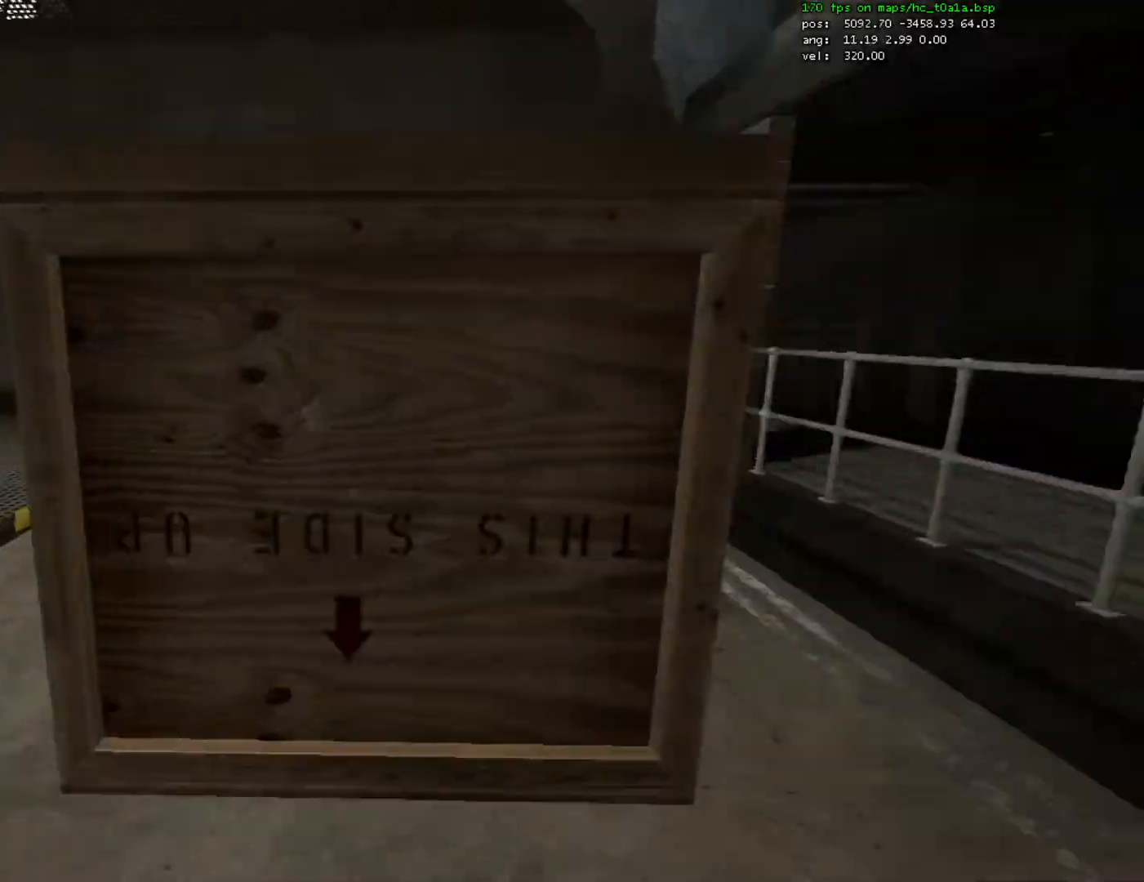
{"keys": ["a"], "mouse": [], "events": [[133, "a", "down"], [167, "space", "down"], [200, "ctrl", "down"], [200, "w", "up"], [233, "space", "up"], [500, "ctrl", "up"]]}
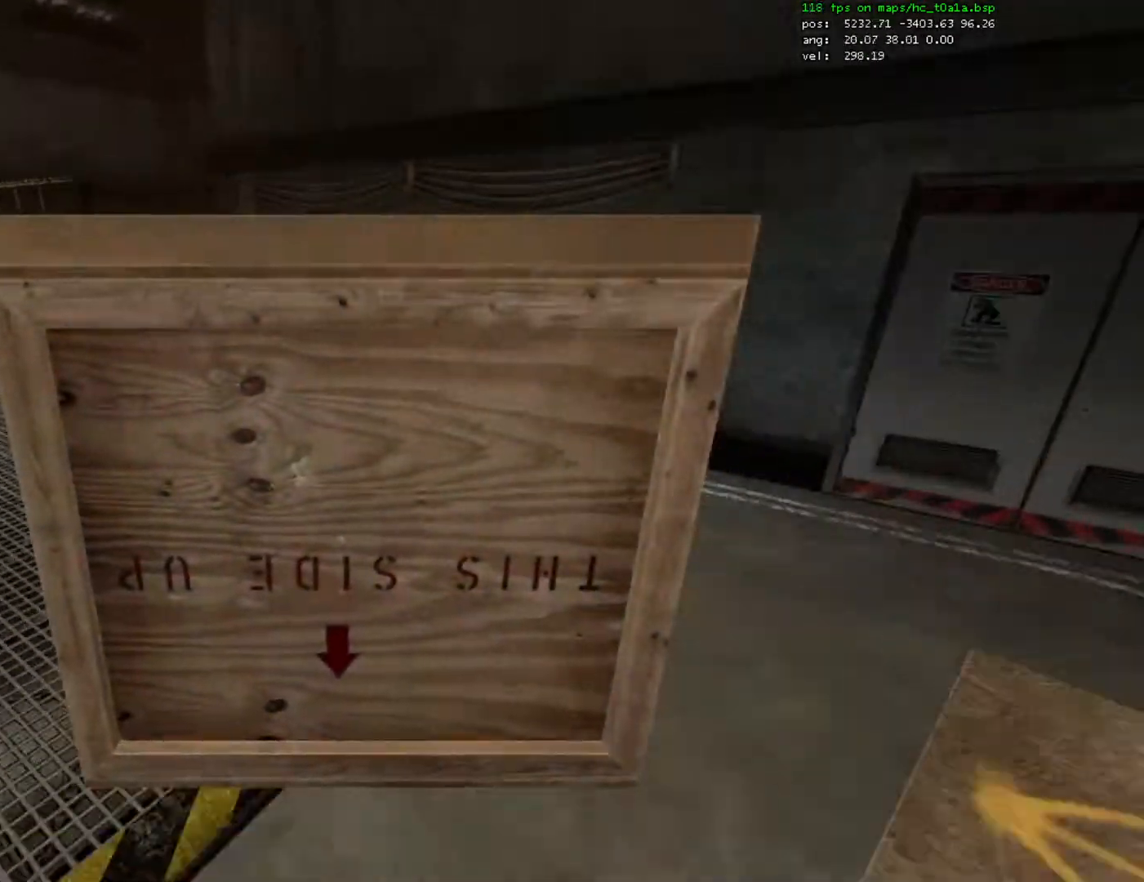
{"keys": ["w"], "mouse": [], "events": [[200, "a", "up"], [367, "w", "down"]]}
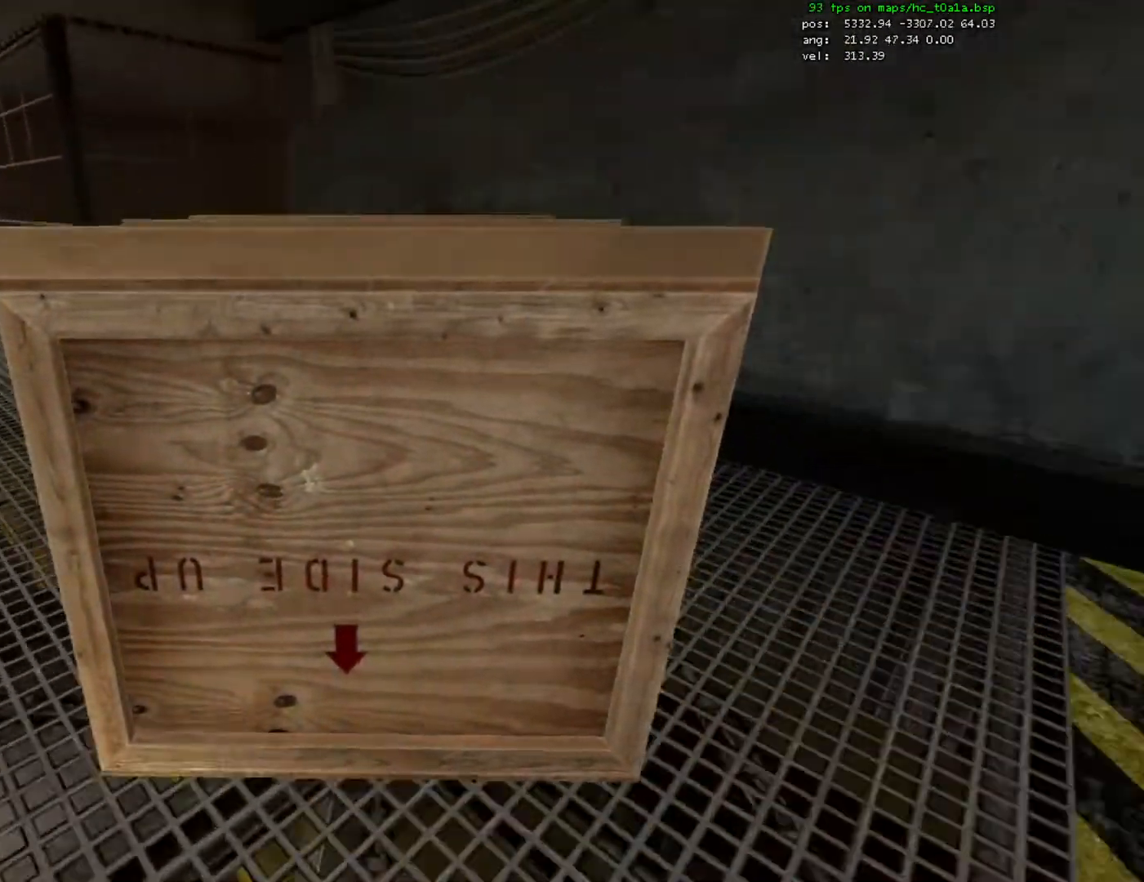
{"keys": ["s"], "mouse": [], "events": [[33, "w", "up"], [133, "e", "down"], [200, "s", "down"], [233, "e", "up"]]}
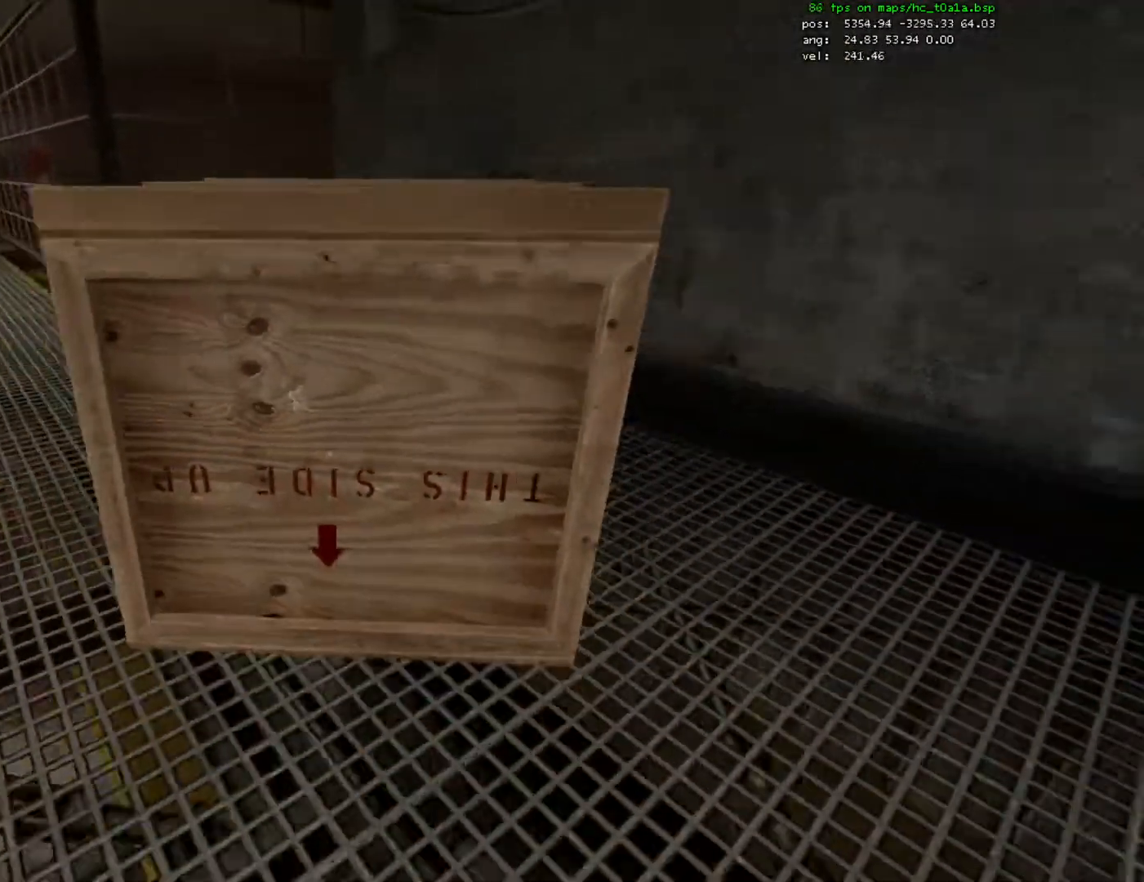
{"keys": ["ctrl"], "mouse": [], "events": [[33, "s", "up"], [167, "w", "down"], [267, "ctrl", "down"], [300, "mouse_wheel_down", "down"], [300, "w", "up"], [333, "mouse_wheel_down", "up"], [367, "mouse_wheel_down", "down"], [433, "mouse_wheel_down", "up"]]}
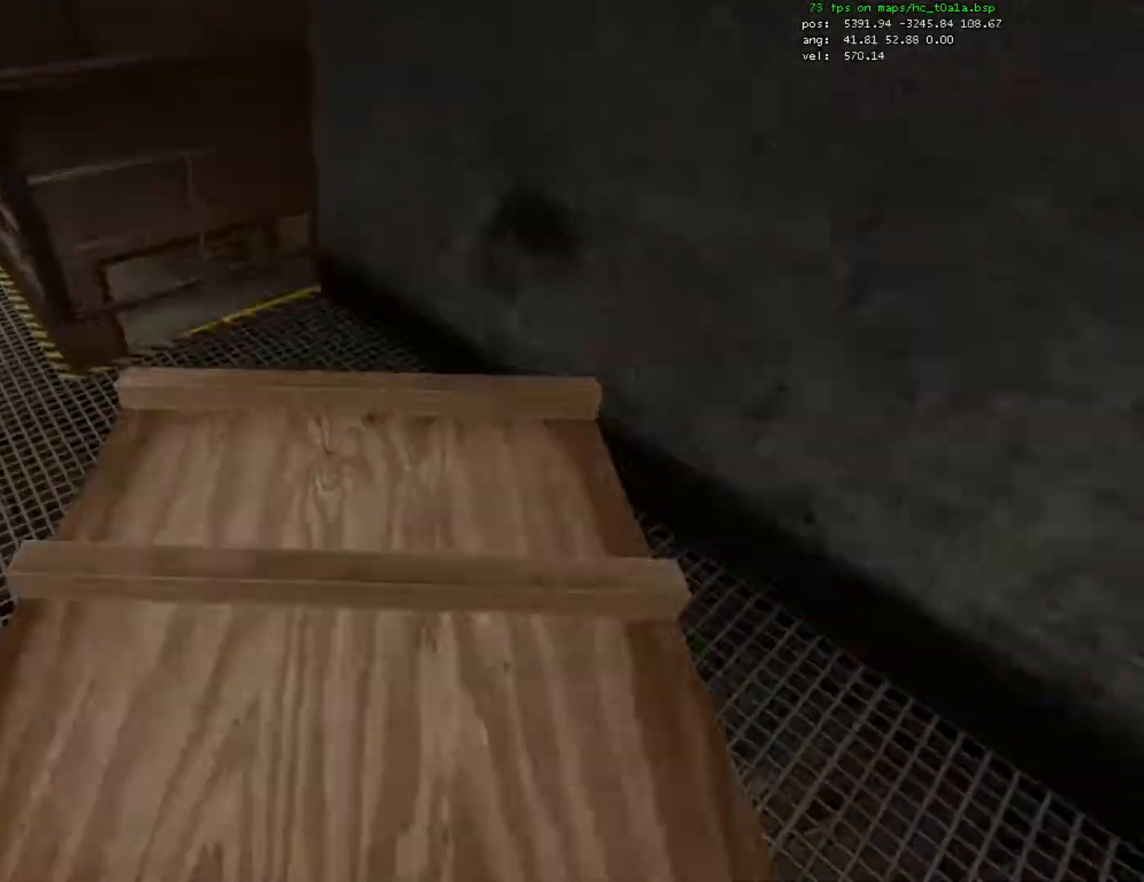
{"keys": [], "mouse": [], "events": [[67, "ctrl", "up"], [67, "s", "down"], [367, "s", "up"]]}
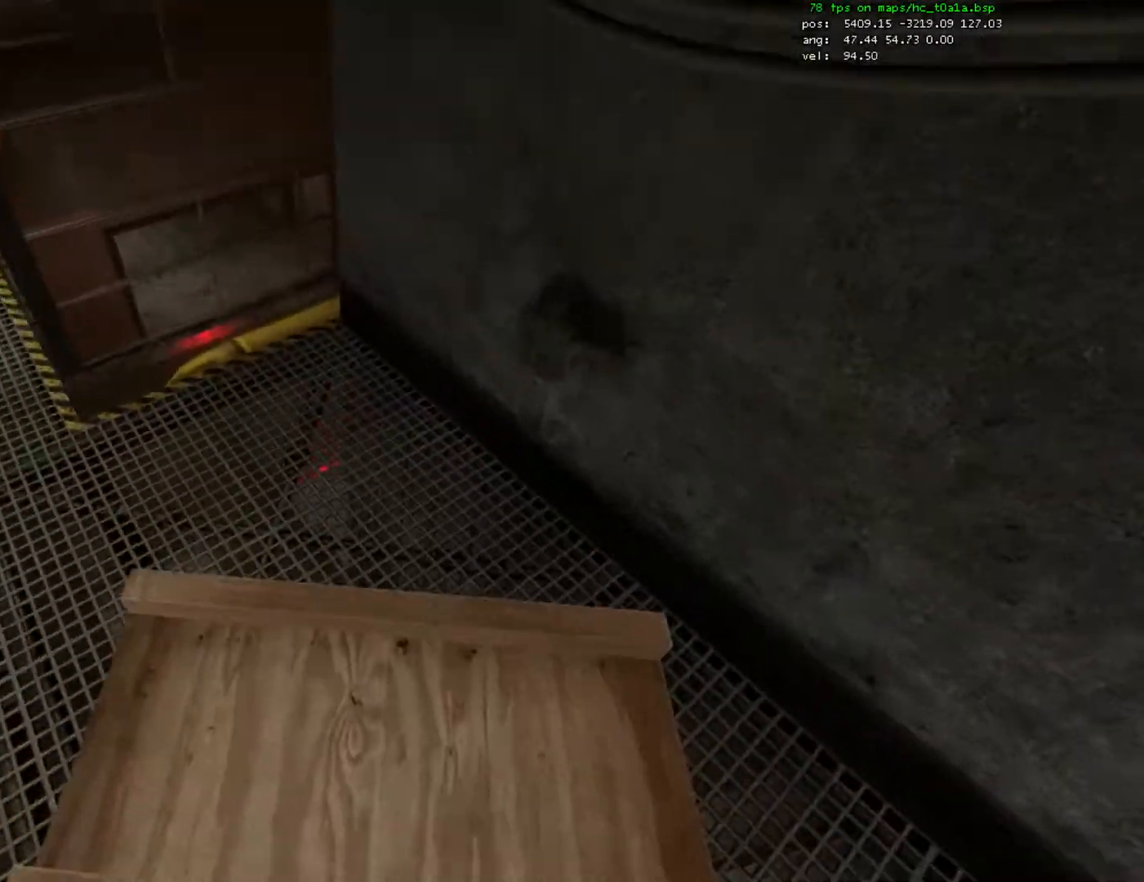
{"keys": ["a", "ctrl"], "mouse": [], "events": [[133, "w", "down"], [233, "ctrl", "down"], [267, "mouse_wheel_down", "down"], [267, "w", "up"], [400, "mouse_wheel_down", "up"], [433, "a", "down"]]}
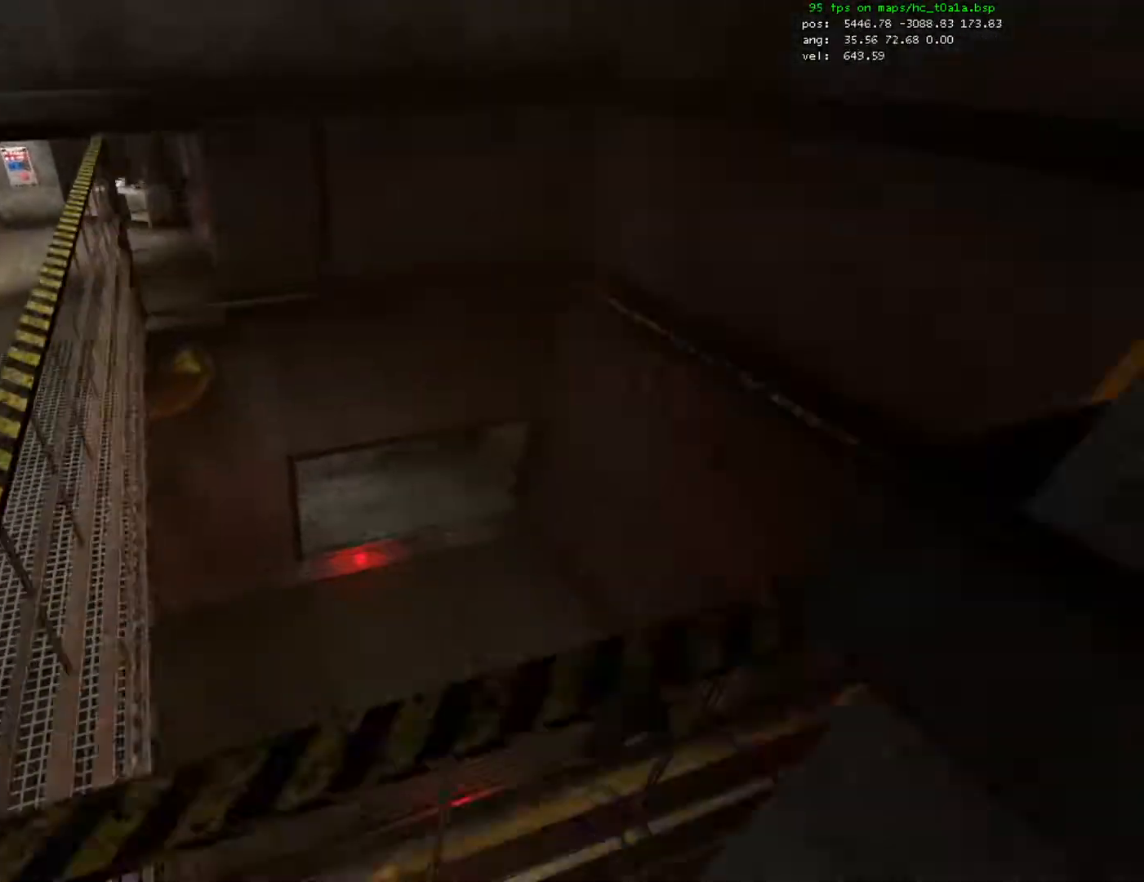
{"keys": ["d"], "mouse": [], "events": [[133, "d", "down"], [200, "a", "up"], [200, "ctrl", "up"]]}
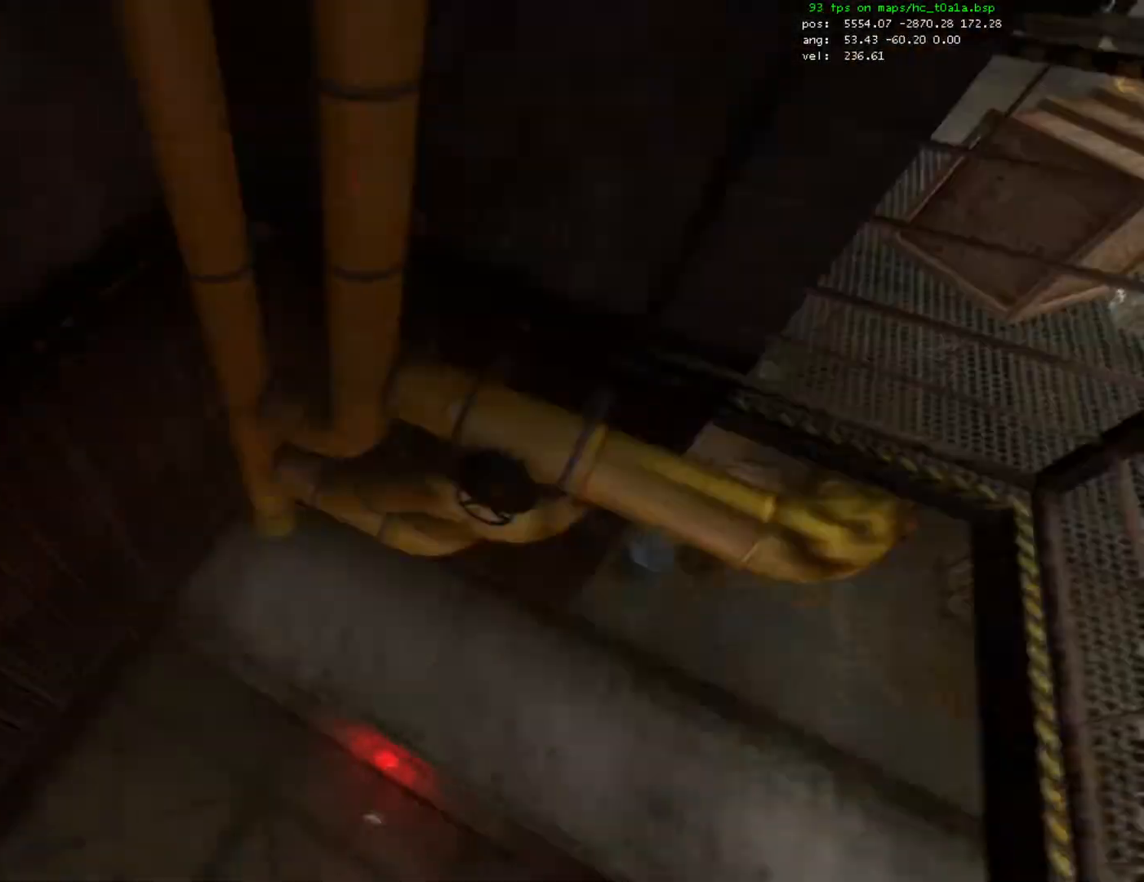
{"keys": ["d", "w"], "mouse": [], "events": [[467, "w", "down"]]}